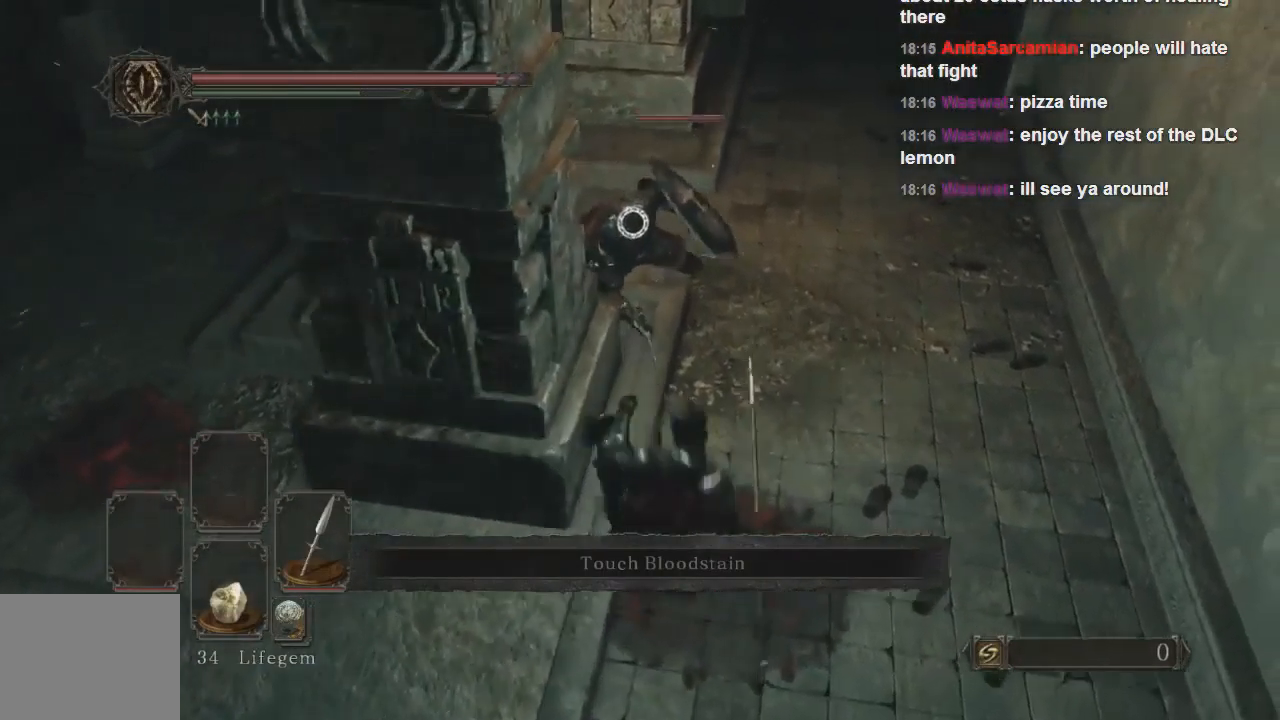
Gameplay with a controller (PlayStation layout); each line is a JSON object with the inputs held at the frame after it. "events" lists button and stick changes between this image and that frame as [ms after this image, input, new state], when the widget could be followed in between. Not read: L3.
{"buttons": [], "left_stick": "up-right", "right_stick": "center", "events": []}
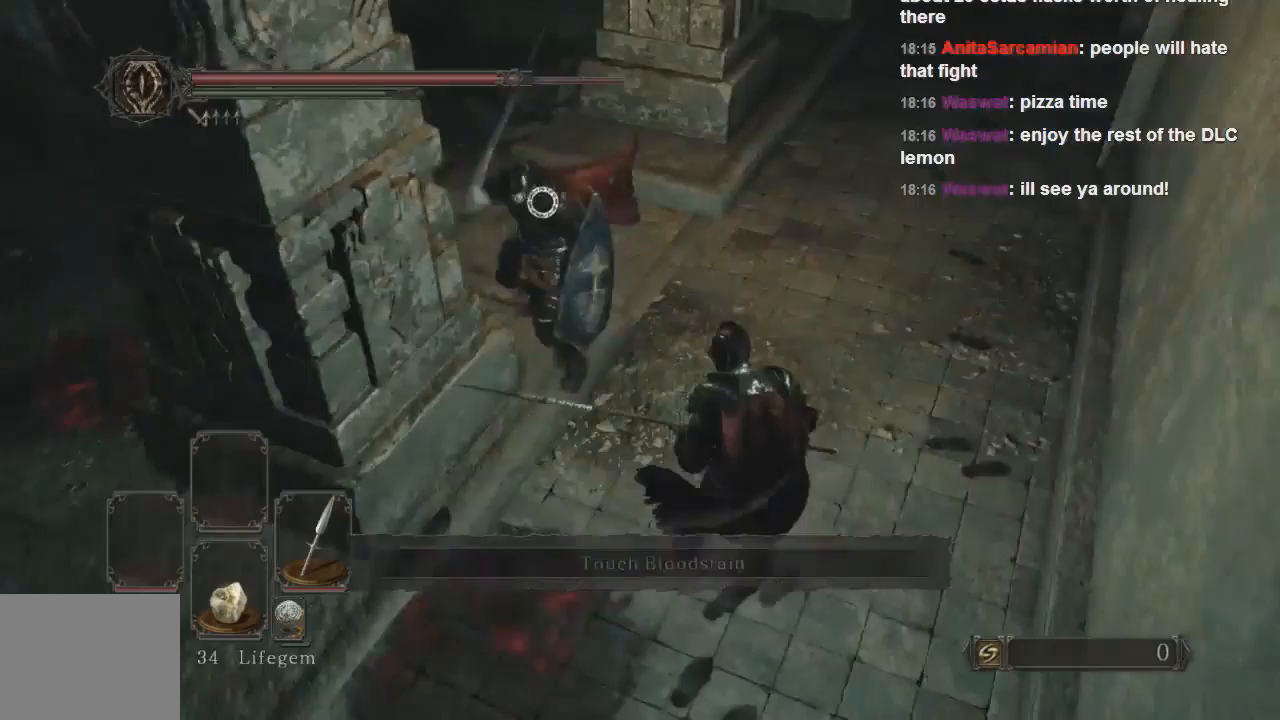
{"buttons": [], "left_stick": "up-right", "right_stick": "center", "events": [[367, "CIRCLE", "down"], [467, "CIRCLE", "up"]]}
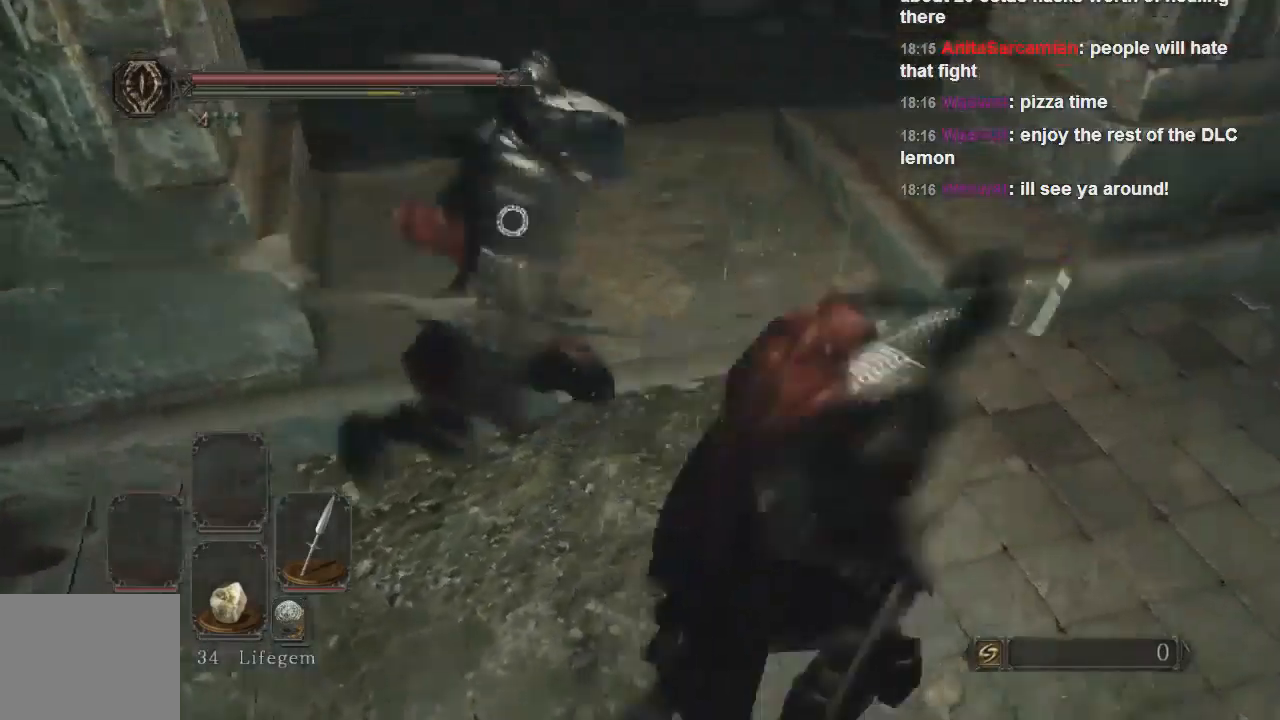
{"buttons": [], "left_stick": "up-left", "right_stick": "center", "events": [[400, "left_stick", "up"], [500, "left_stick", "up-left"]]}
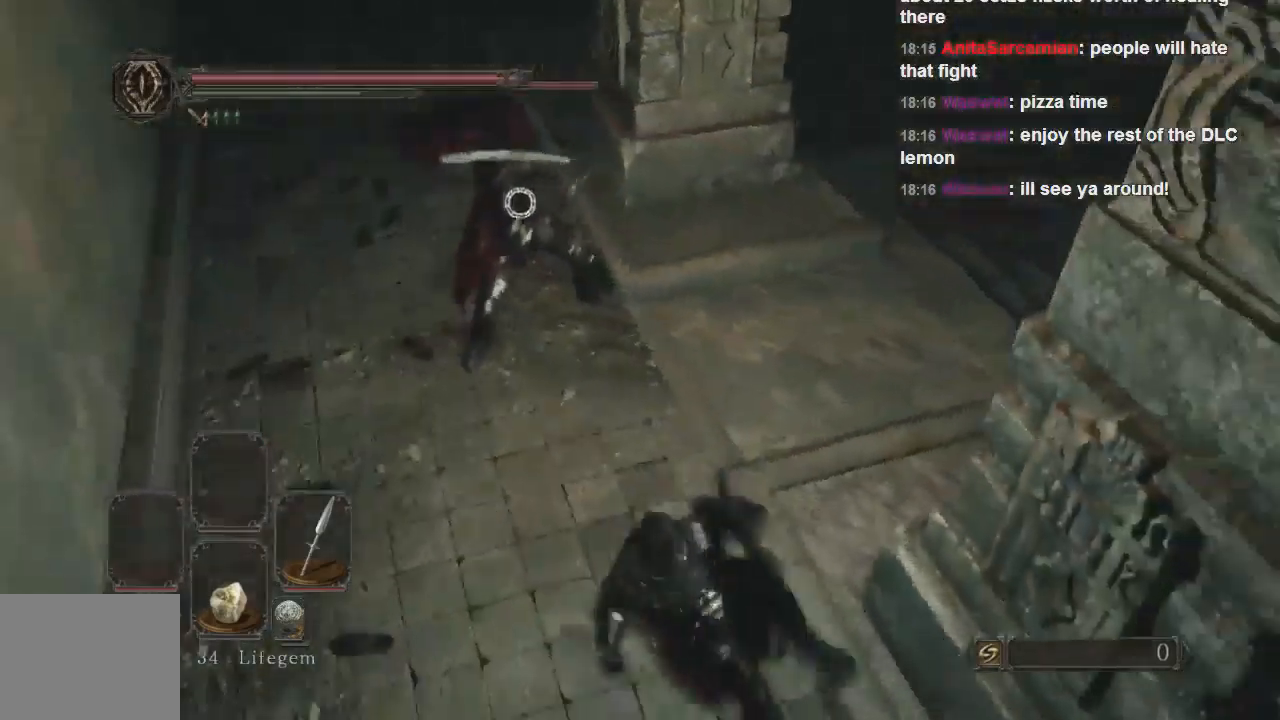
{"buttons": [], "left_stick": "up", "right_stick": "center", "events": [[233, "CIRCLE", "down"], [367, "CIRCLE", "up"], [433, "left_stick", "up"]]}
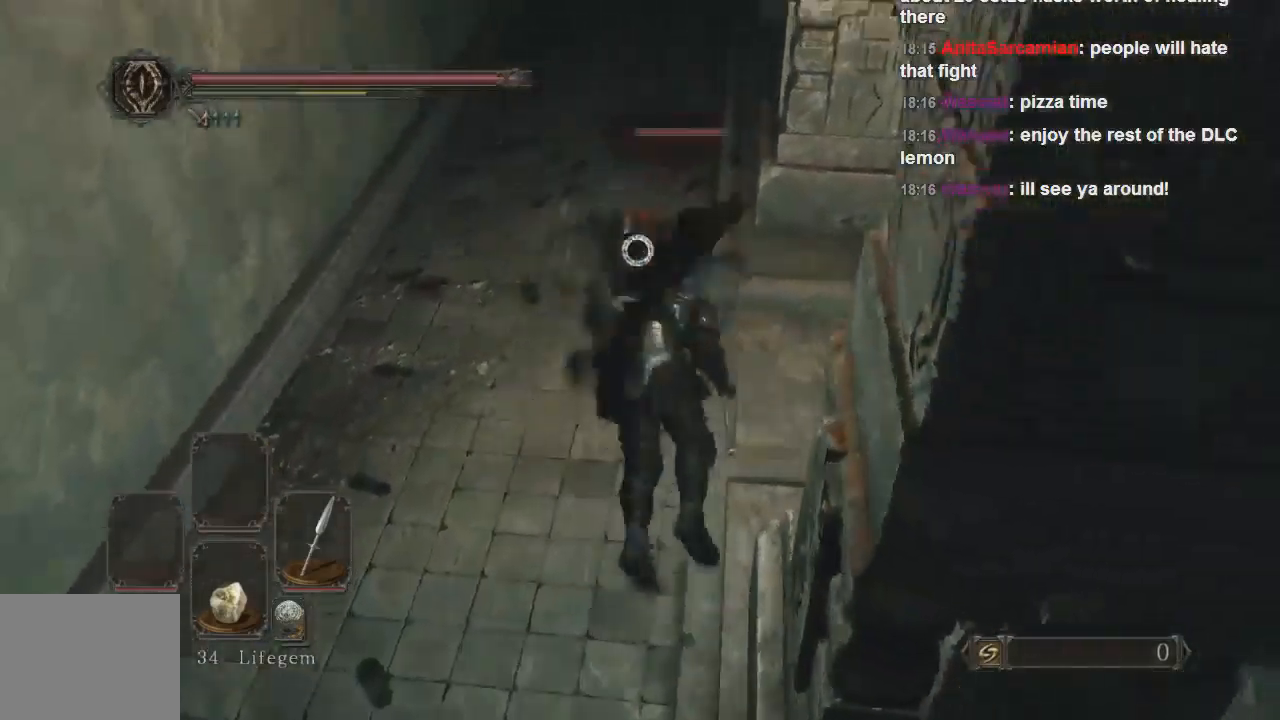
{"buttons": [], "left_stick": "up-left", "right_stick": "center", "events": [[300, "left_stick", "up-right"], [500, "left_stick", "up-left"]]}
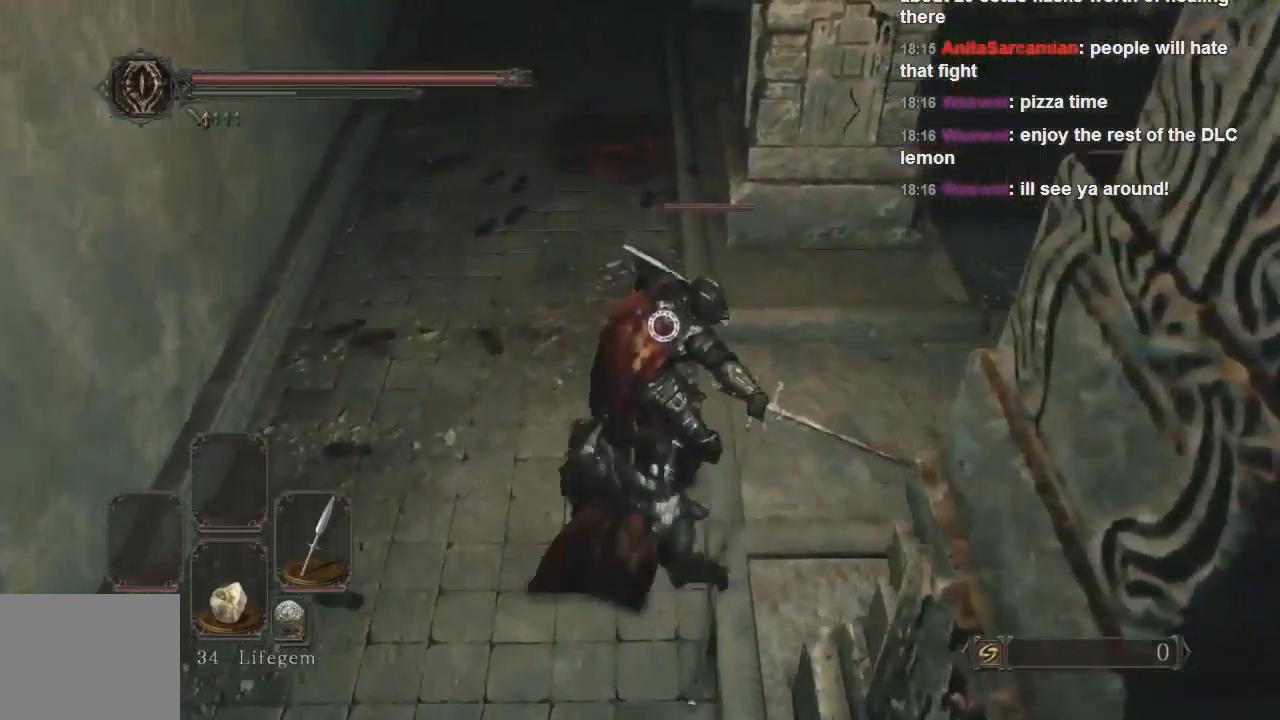
{"buttons": [], "left_stick": "up-left", "right_stick": "center", "events": []}
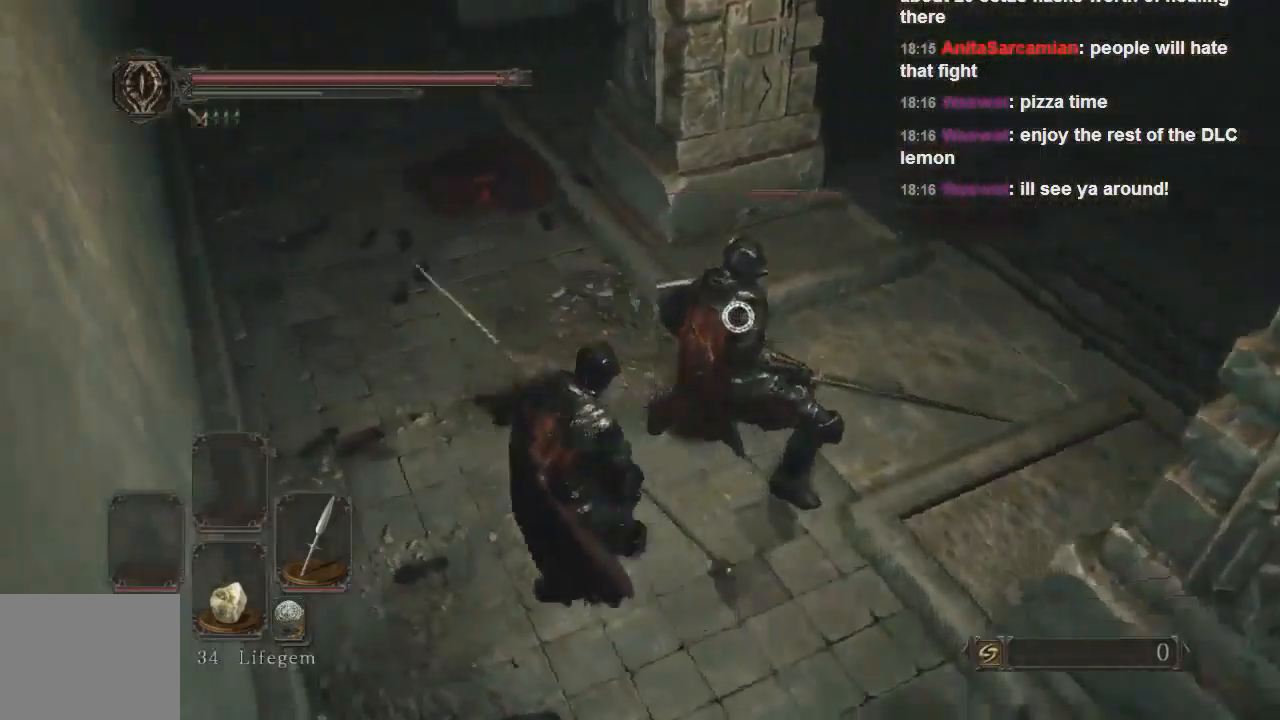
{"buttons": [], "left_stick": "up", "right_stick": "center", "events": [[200, "left_stick", "up"], [300, "R1", "down"], [367, "R1", "up"]]}
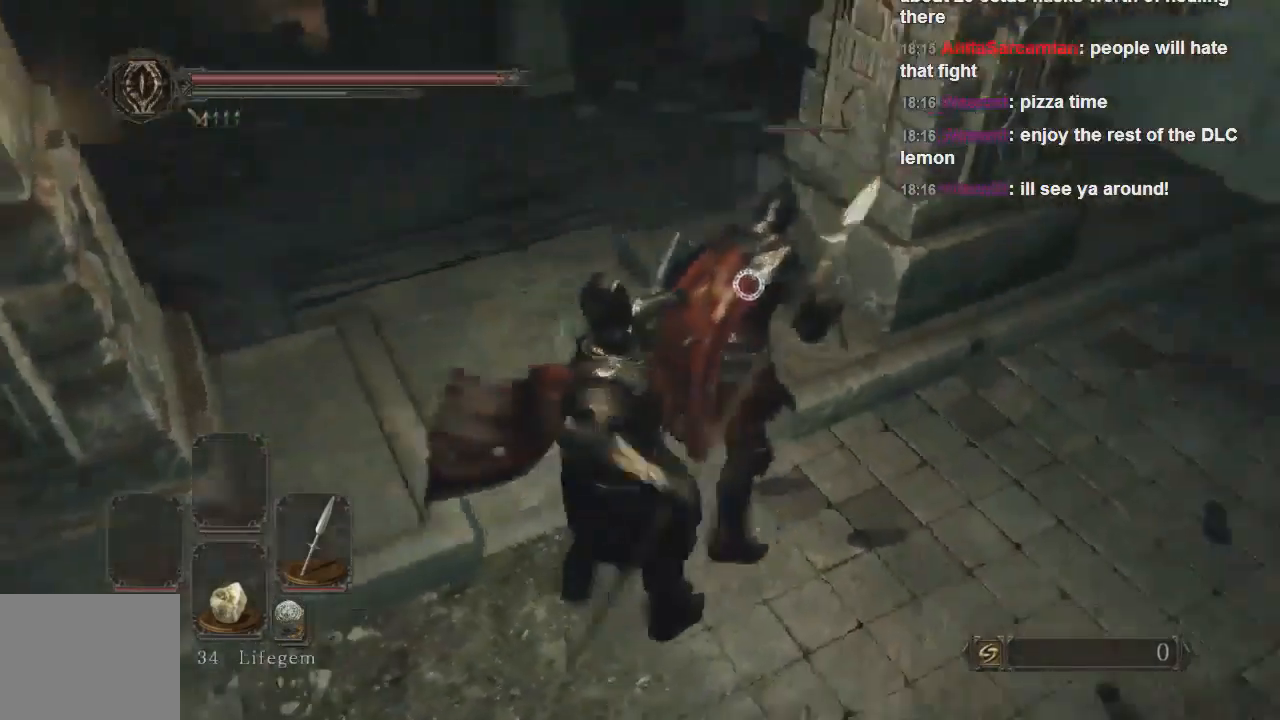
{"buttons": [], "left_stick": "up", "right_stick": "center", "events": [[100, "left_stick", "up-right"], [467, "left_stick", "up"]]}
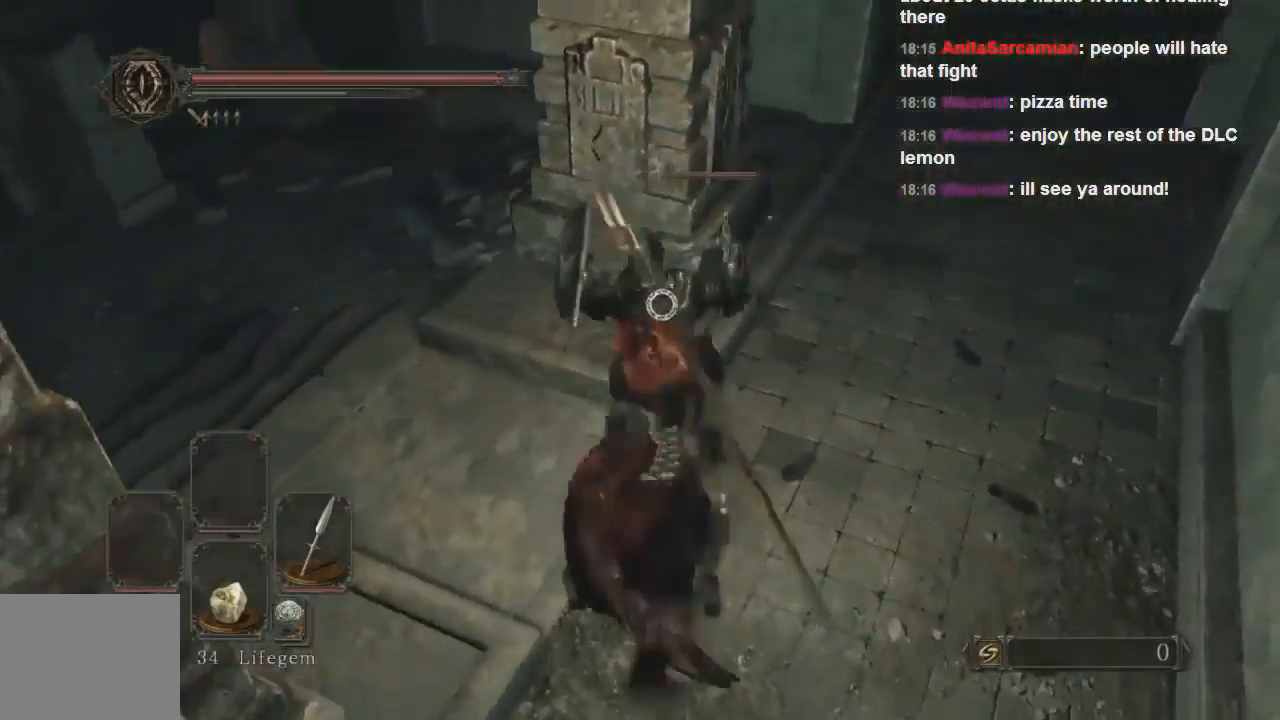
{"buttons": [], "left_stick": "center", "right_stick": "center", "events": [[367, "left_stick", "center"]]}
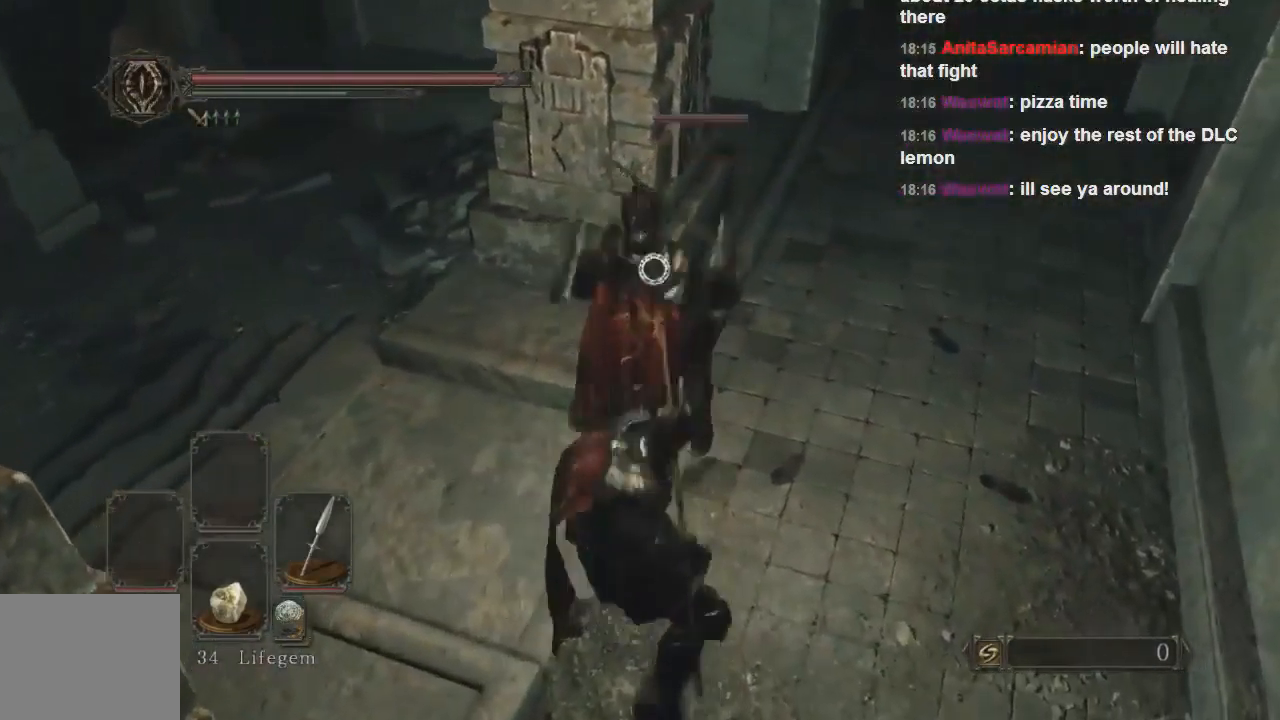
{"buttons": [], "left_stick": "up", "right_stick": "center", "events": [[167, "left_stick", "up"]]}
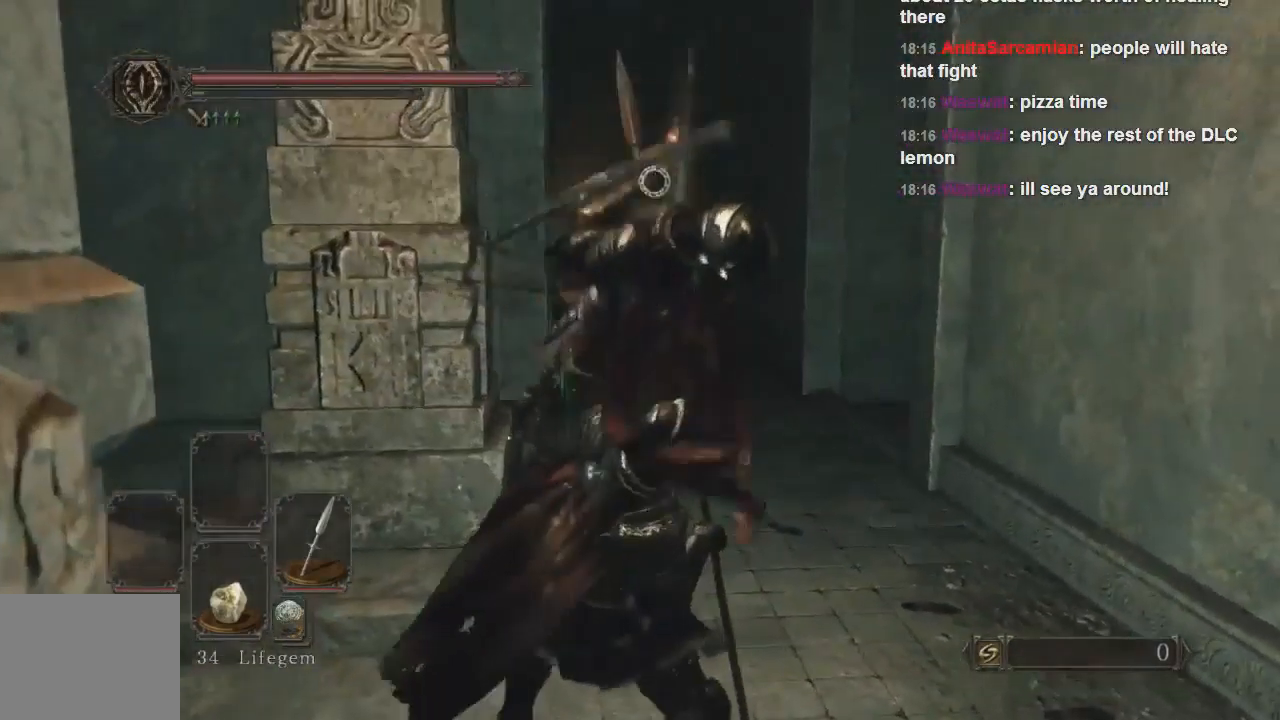
{"buttons": [], "left_stick": "center", "right_stick": "center", "events": [[200, "left_stick", "center"]]}
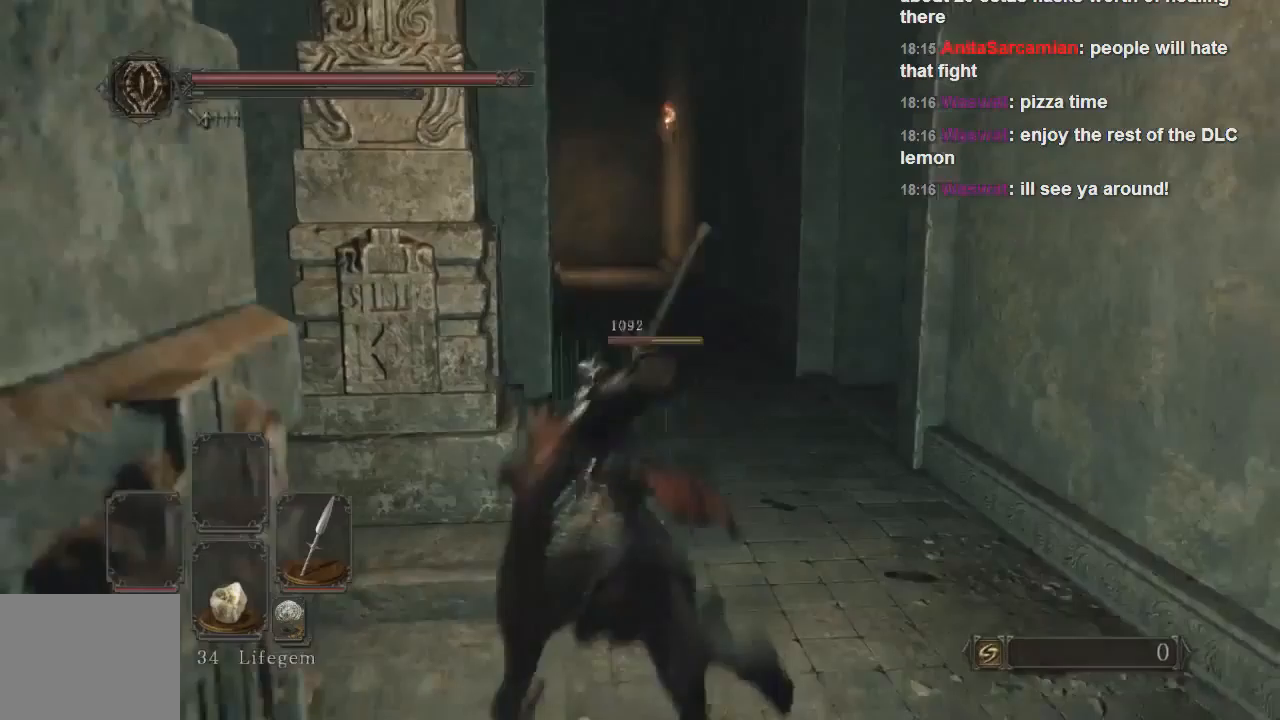
{"buttons": [], "left_stick": "center", "right_stick": "center", "events": []}
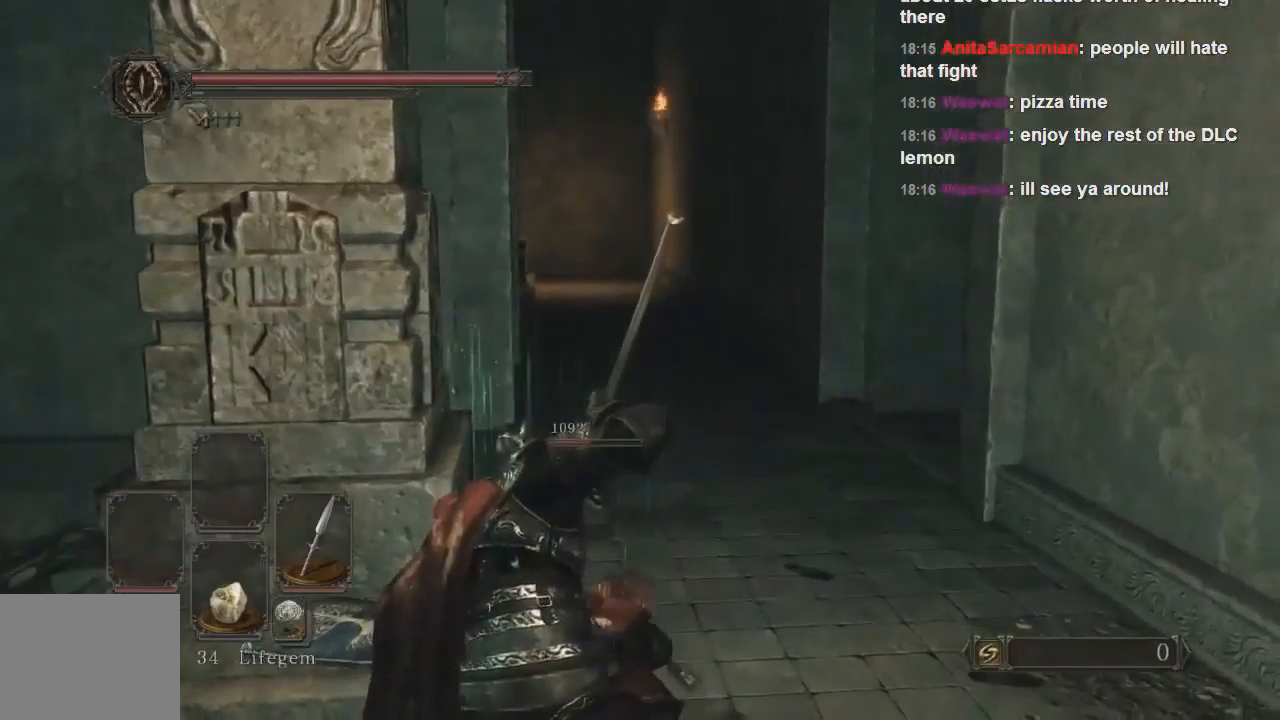
{"buttons": [], "left_stick": "down-right", "right_stick": "center", "events": [[400, "left_stick", "right"], [467, "left_stick", "down-right"]]}
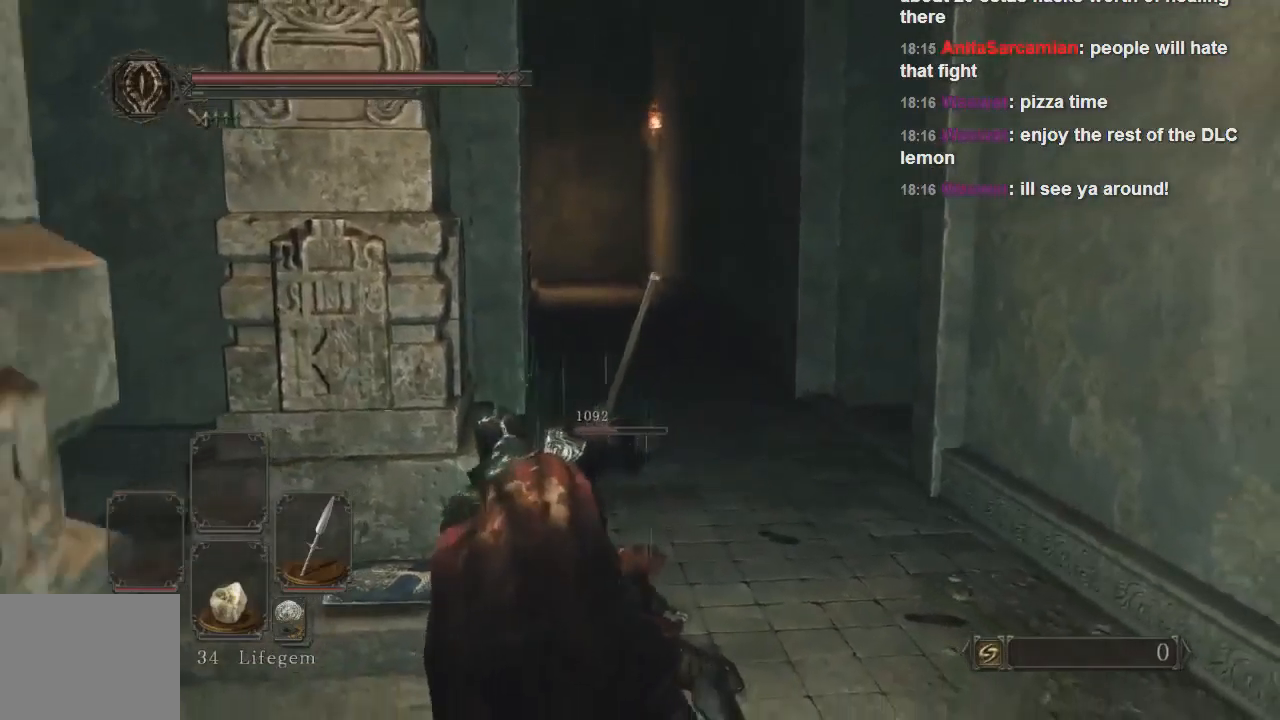
{"buttons": [], "left_stick": "down-right", "right_stick": "down", "events": [[333, "right_stick", "down"]]}
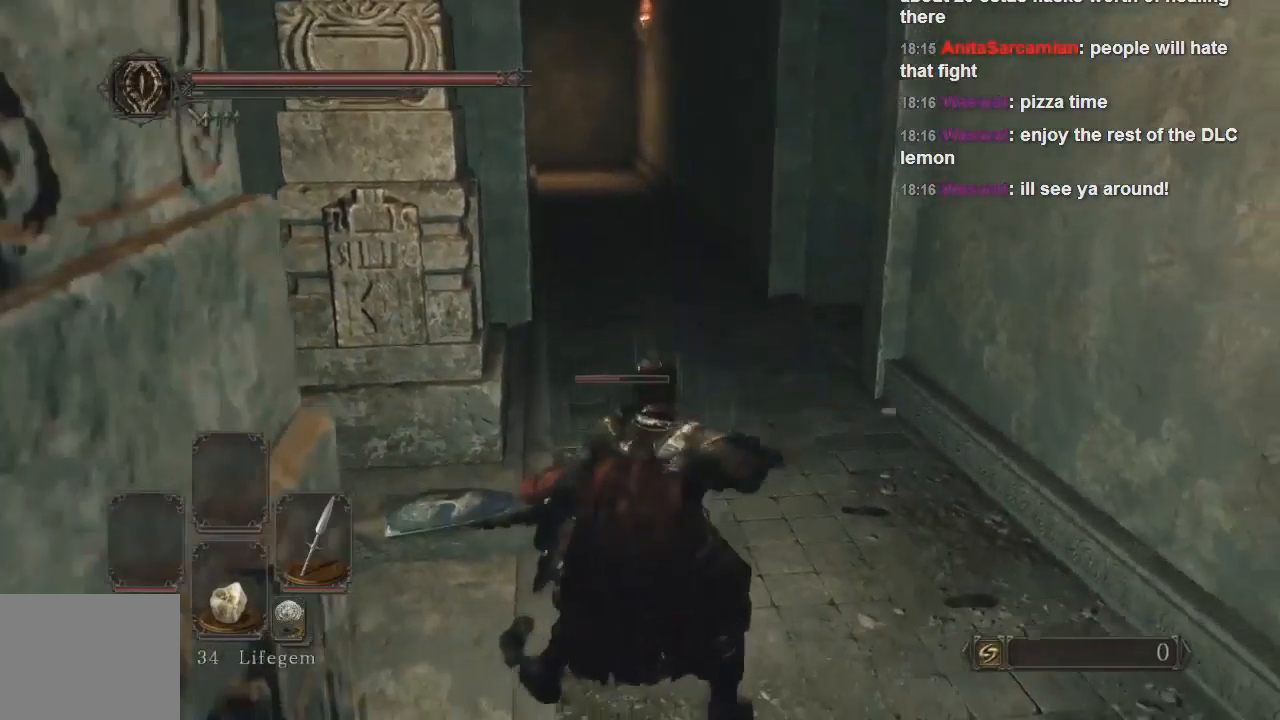
{"buttons": [], "left_stick": "down-right", "right_stick": "center", "events": [[33, "right_stick", "center"], [233, "R3", "down"], [333, "R3", "up"]]}
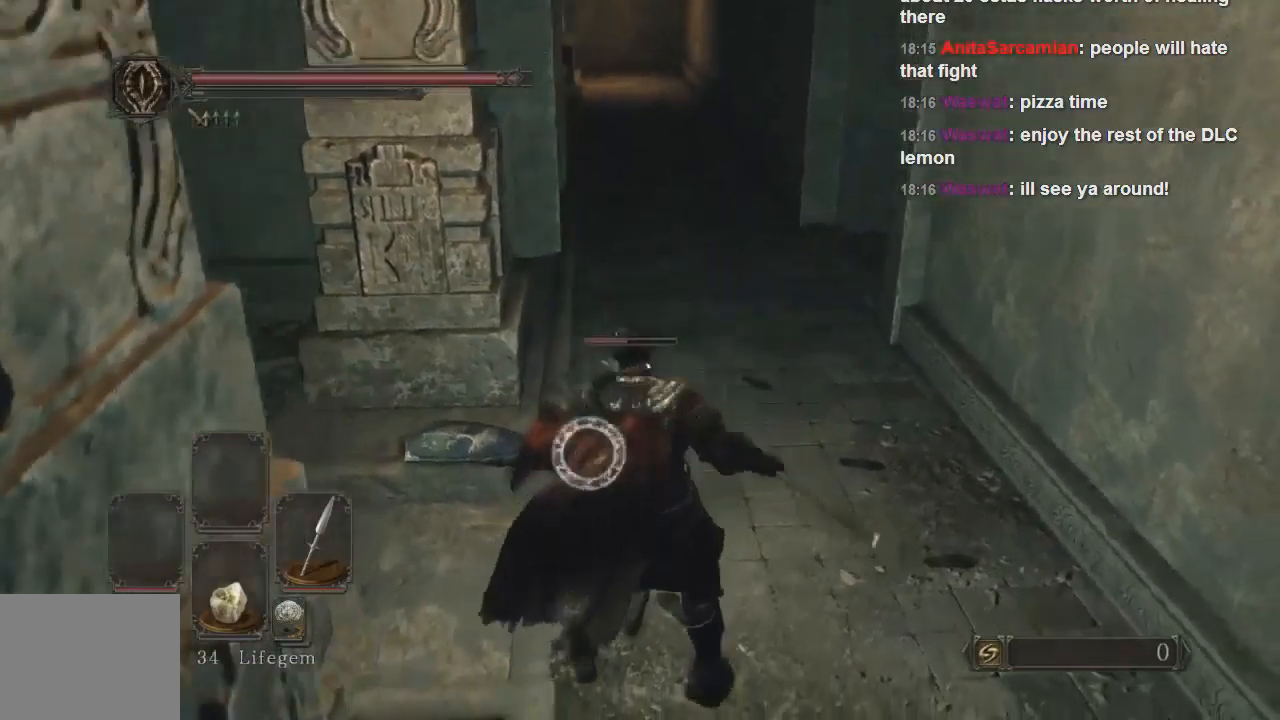
{"buttons": [], "left_stick": "down-right", "right_stick": "center", "events": []}
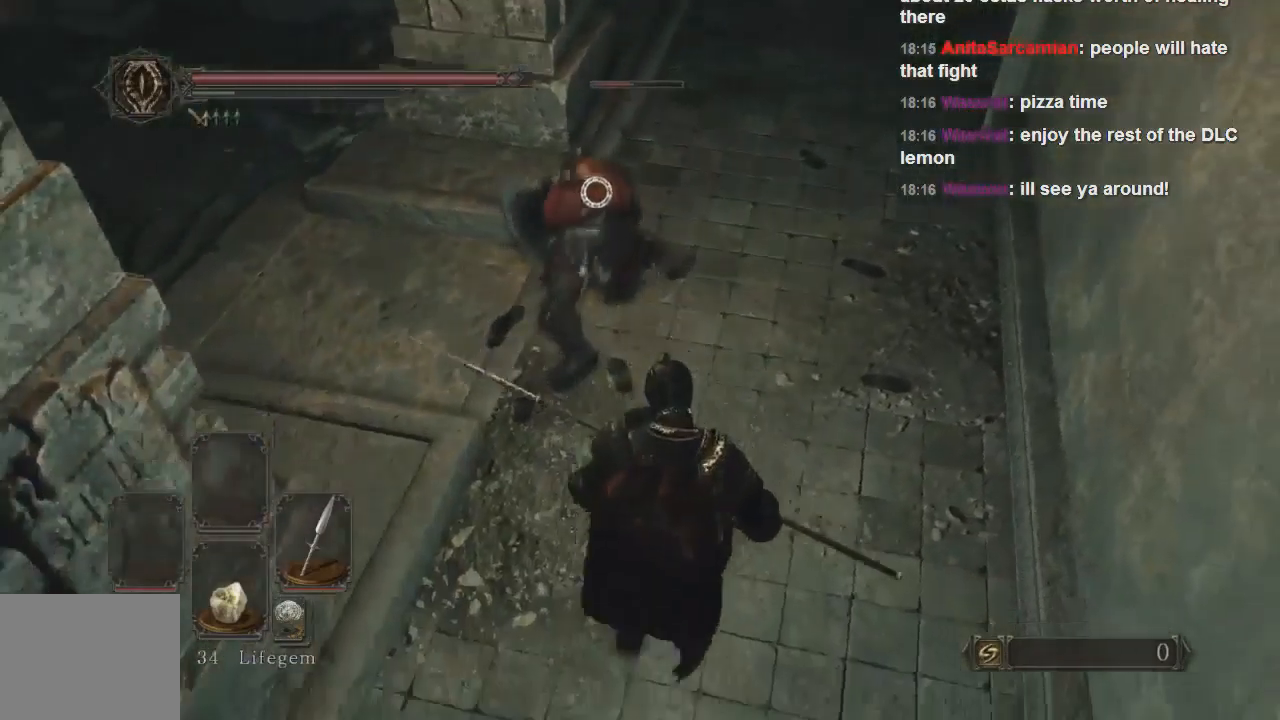
{"buttons": [], "left_stick": "up-right", "right_stick": "center", "events": [[33, "left_stick", "down"], [233, "left_stick", "left"], [400, "left_stick", "up-right"]]}
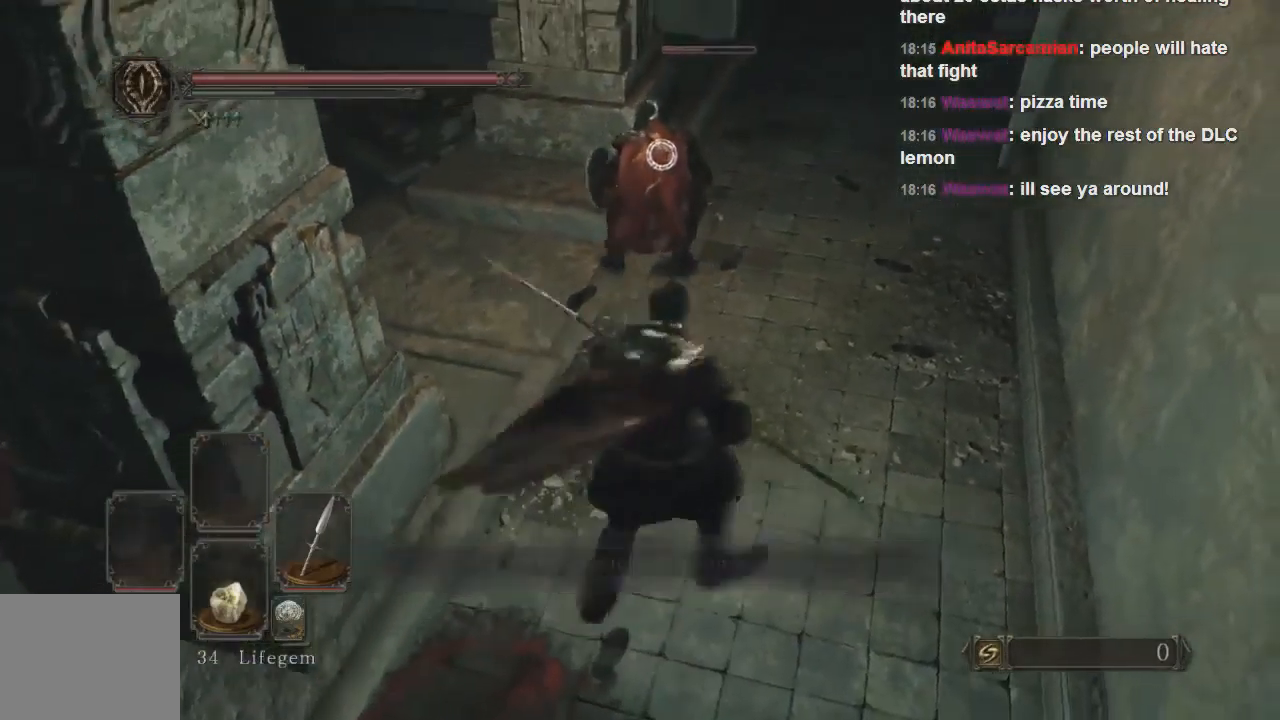
{"buttons": [], "left_stick": "up", "right_stick": "center", "events": [[33, "R1", "down"], [100, "left_stick", "up"], [400, "R1", "up"]]}
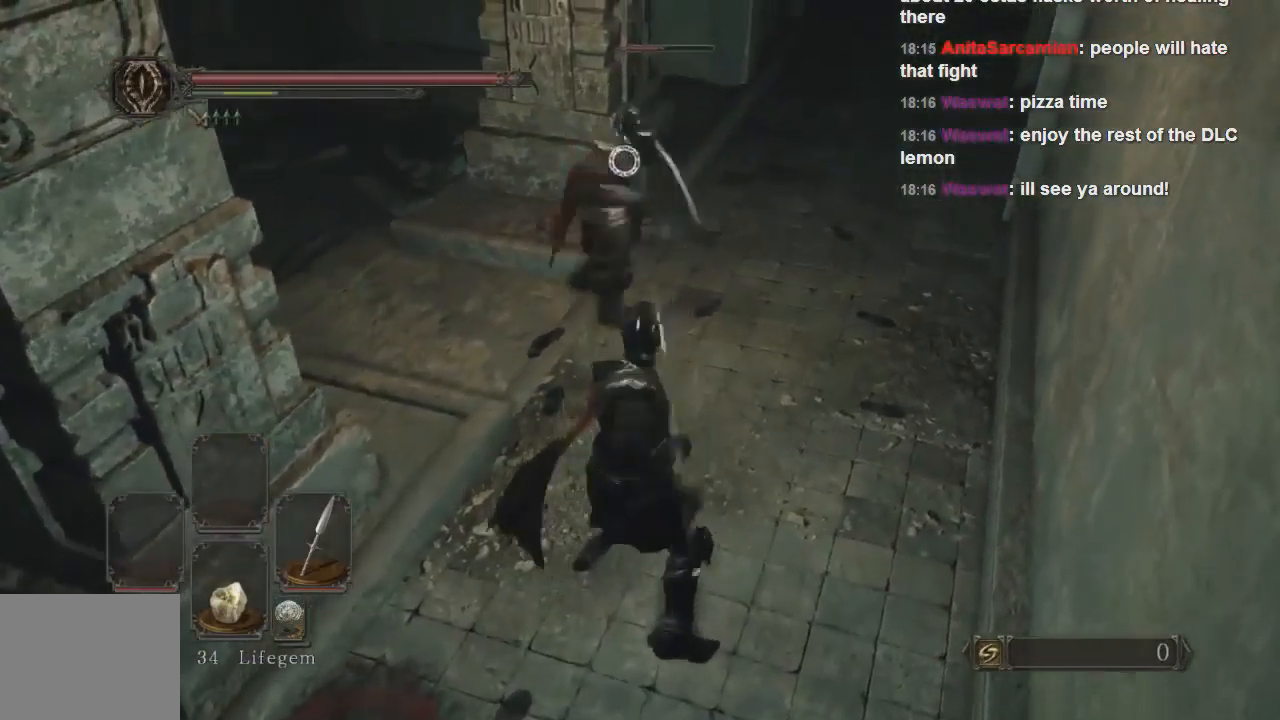
{"buttons": [], "left_stick": "center", "right_stick": "center", "events": [[67, "left_stick", "center"], [300, "R1", "down"], [467, "R1", "up"]]}
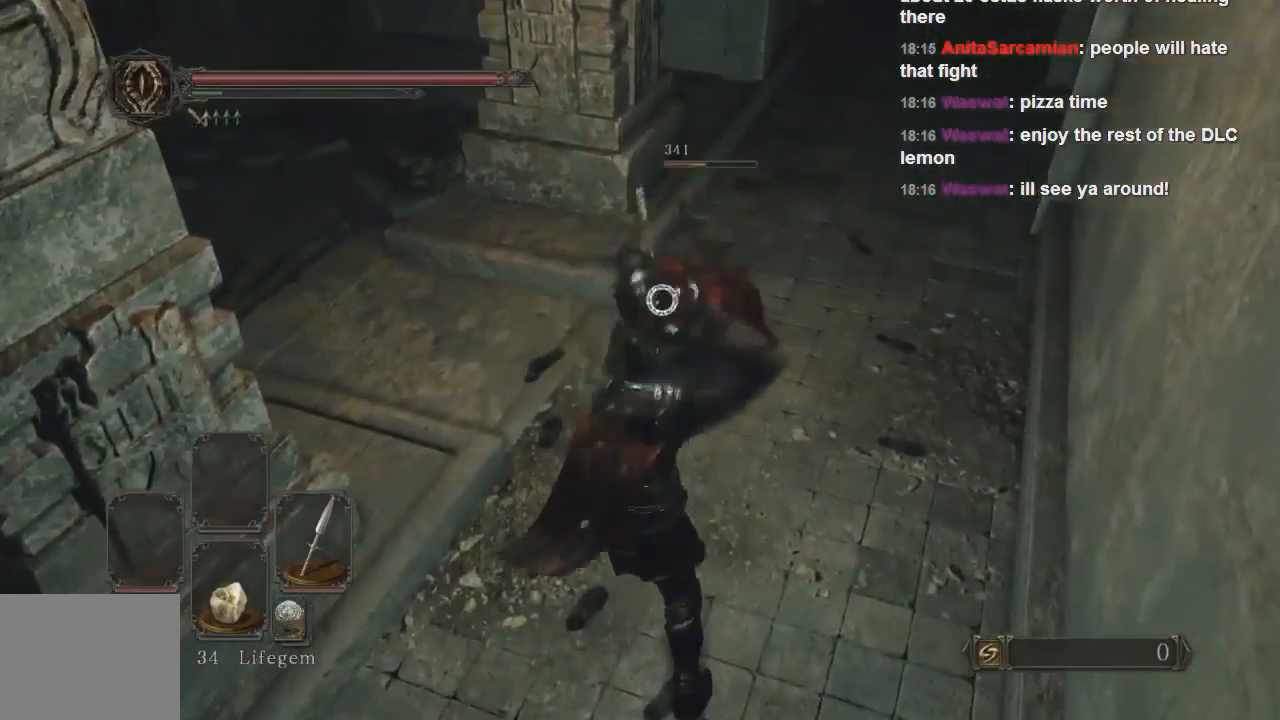
{"buttons": [], "left_stick": "center", "right_stick": "center", "events": [[133, "left_stick", "left"], [500, "left_stick", "center"]]}
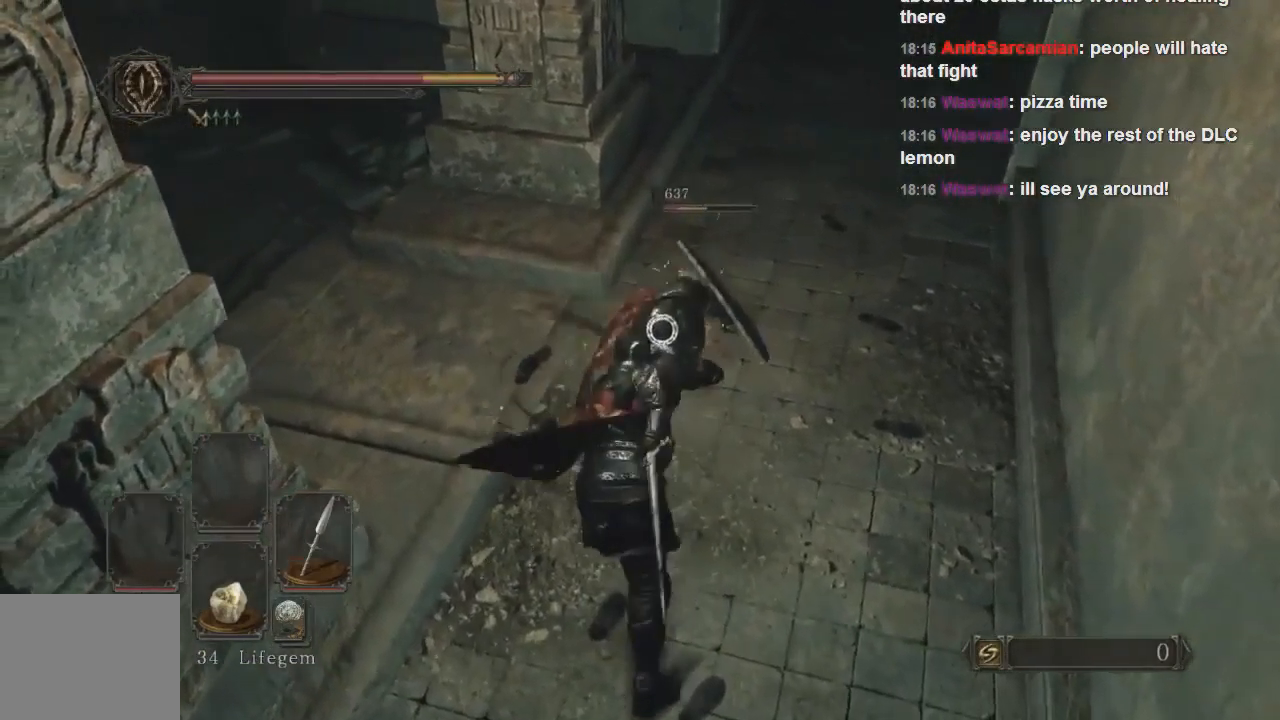
{"buttons": [], "left_stick": "center", "right_stick": "center", "events": [[133, "R1", "down"], [300, "R1", "up"]]}
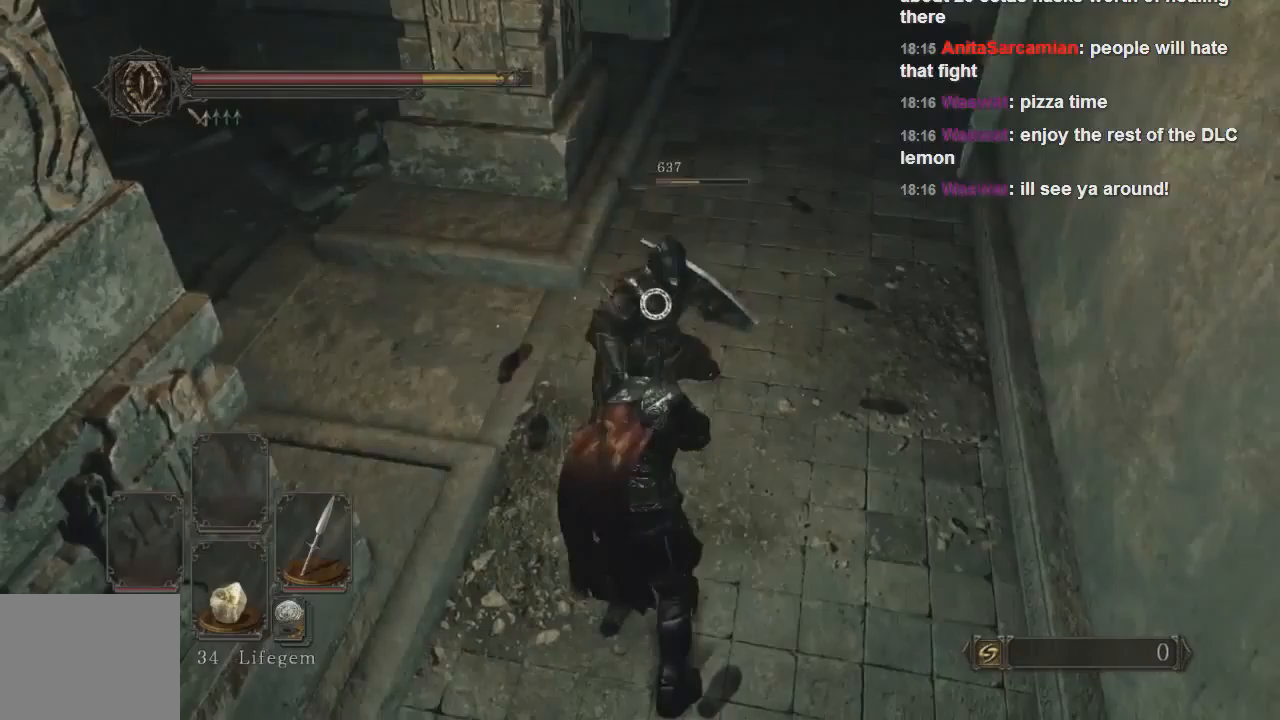
{"buttons": ["R1"], "left_stick": "center", "right_stick": "center", "events": [[500, "R1", "down"]]}
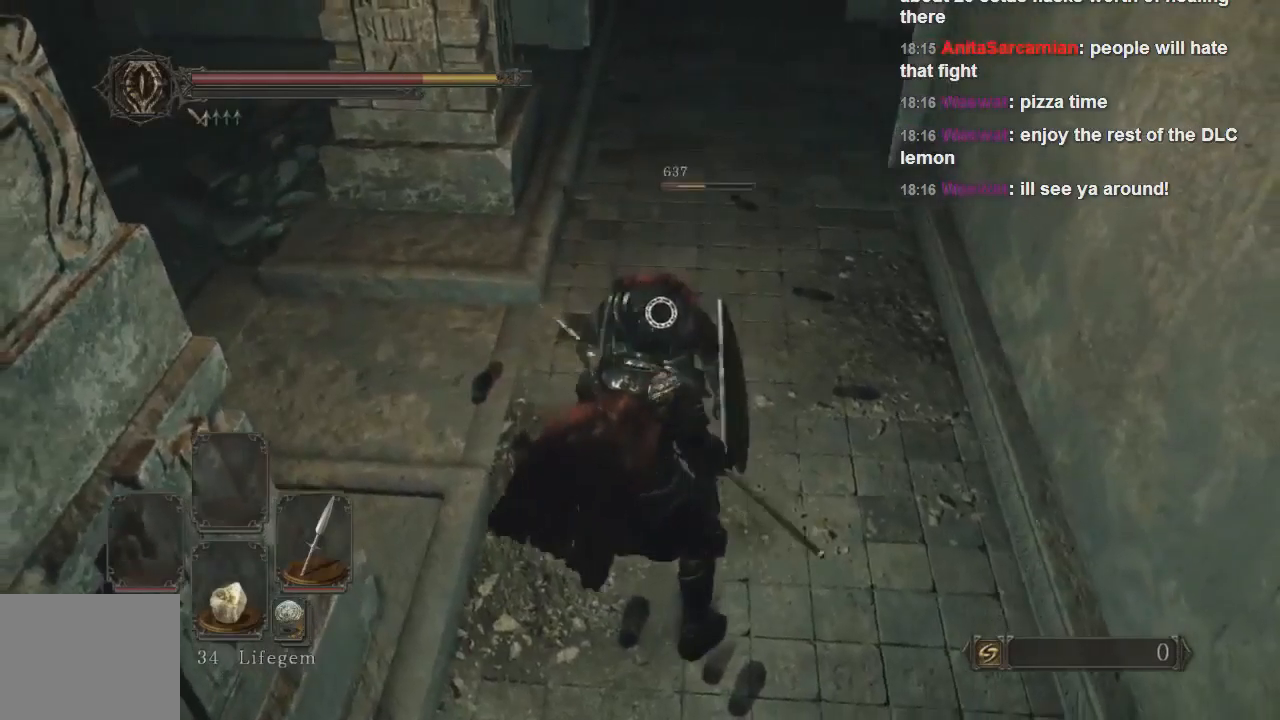
{"buttons": ["R1"], "left_stick": "center", "right_stick": "center", "events": [[67, "R1", "up"], [133, "R1", "down"], [233, "R1", "up"], [267, "R1", "down"], [333, "R1", "up"], [400, "R1", "down"]]}
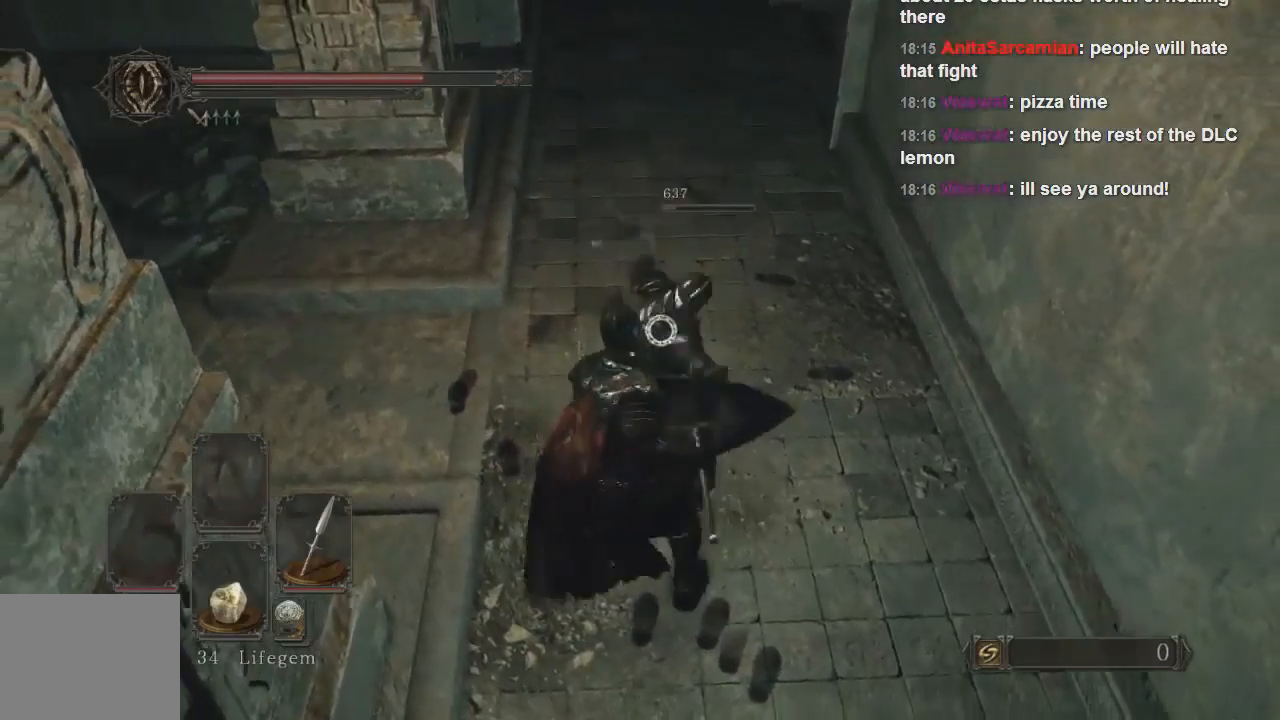
{"buttons": [], "left_stick": "up-left", "right_stick": "center", "events": [[33, "R1", "up"], [33, "left_stick", "left"], [300, "left_stick", "up-left"]]}
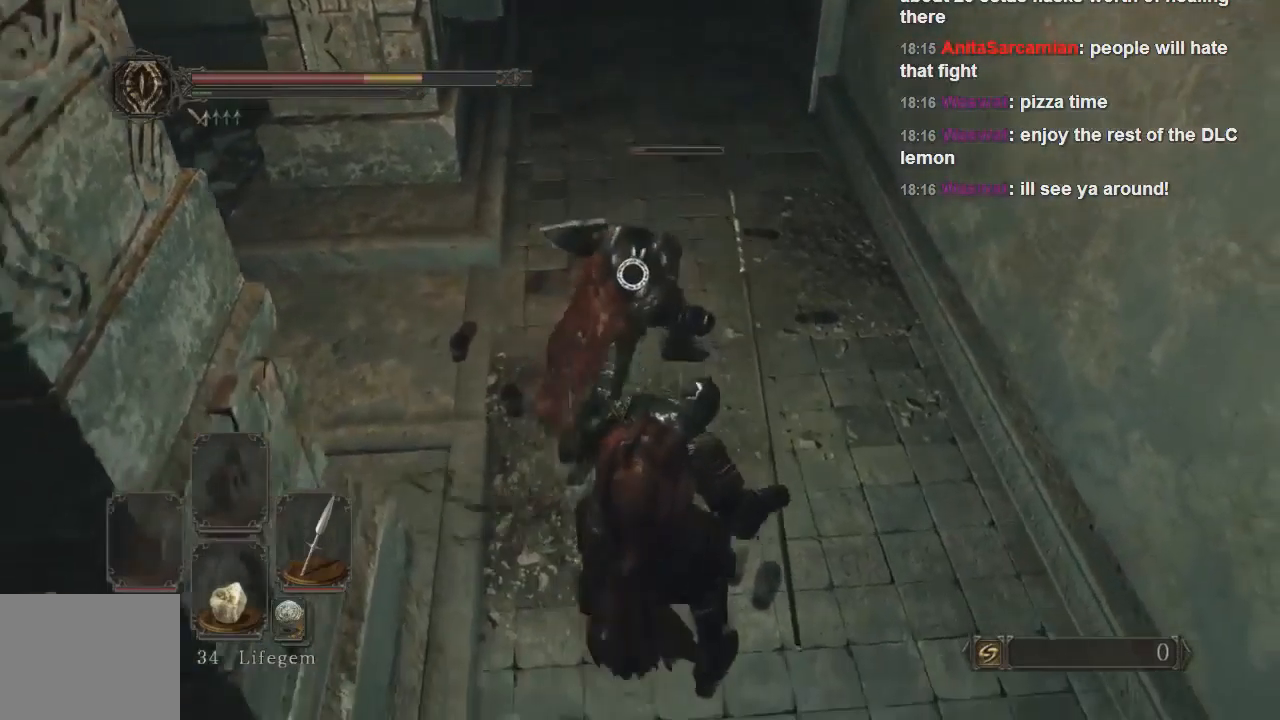
{"buttons": [], "left_stick": "up-left", "right_stick": "center", "events": [[133, "left_stick", "left"], [167, "CIRCLE", "down"], [233, "CIRCLE", "up"], [233, "left_stick", "up-left"], [300, "CIRCLE", "down"], [367, "CIRCLE", "up"]]}
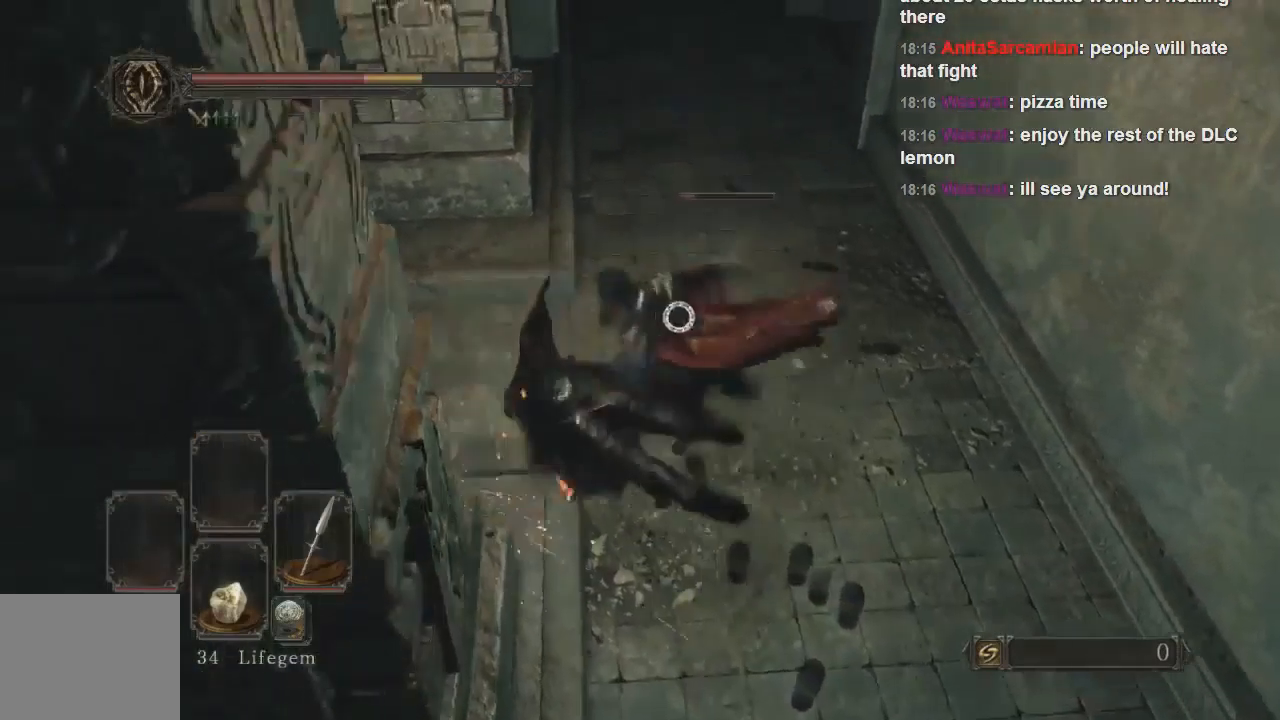
{"buttons": [], "left_stick": "up-left", "right_stick": "center", "events": []}
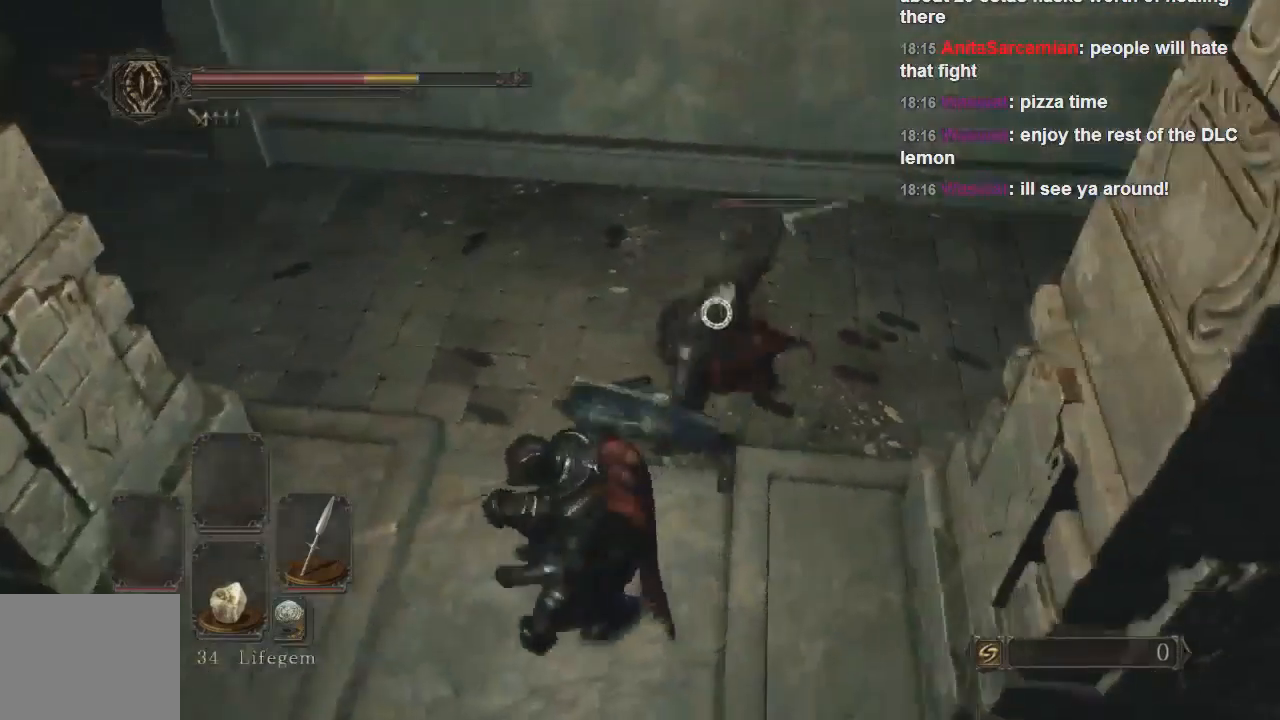
{"buttons": [], "left_stick": "up-left", "right_stick": "center", "events": [[300, "CIRCLE", "down"], [400, "CIRCLE", "up"]]}
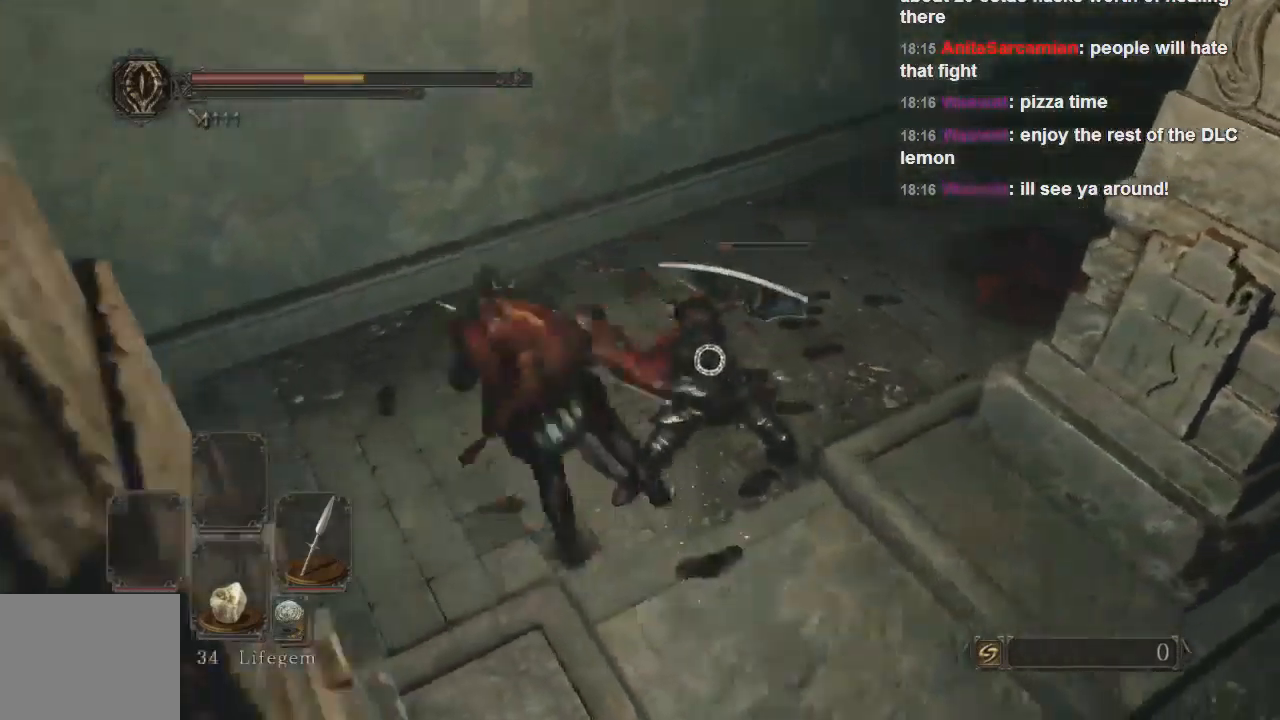
{"buttons": [], "left_stick": "up", "right_stick": "center", "events": [[267, "left_stick", "up"]]}
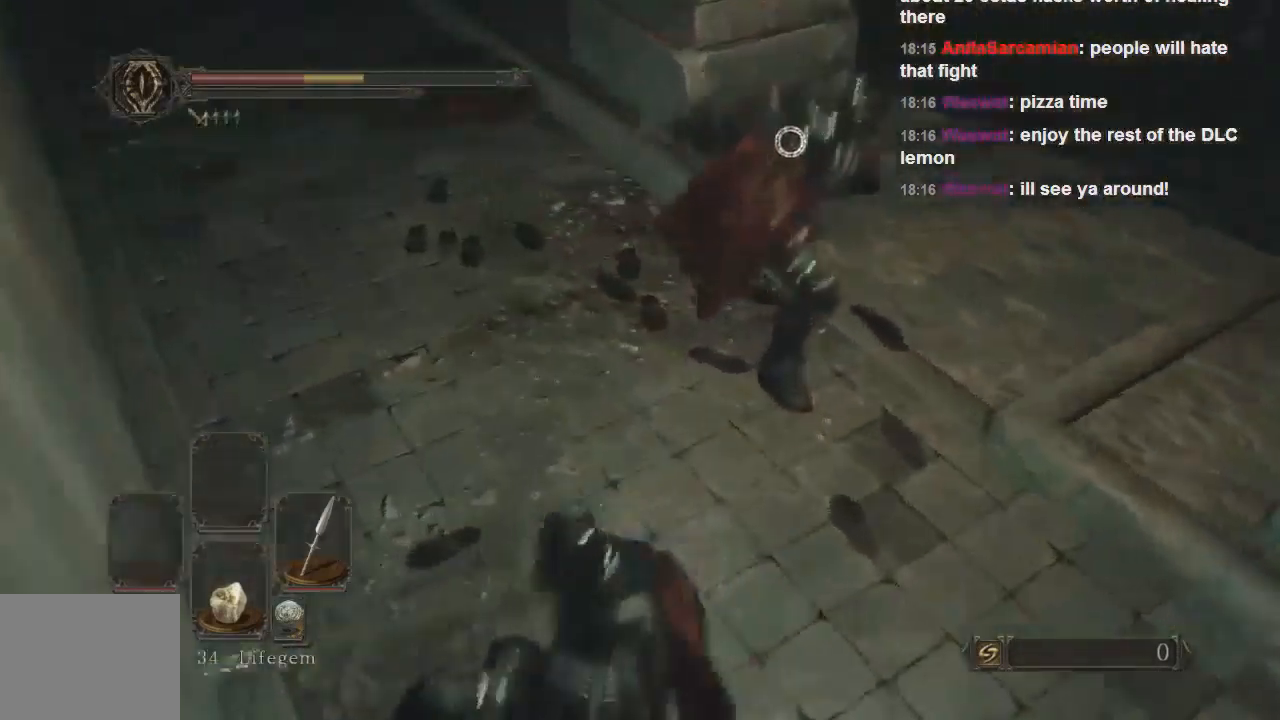
{"buttons": [], "left_stick": "left", "right_stick": "up-left", "events": [[400, "left_stick", "left"], [433, "right_stick", "up-left"]]}